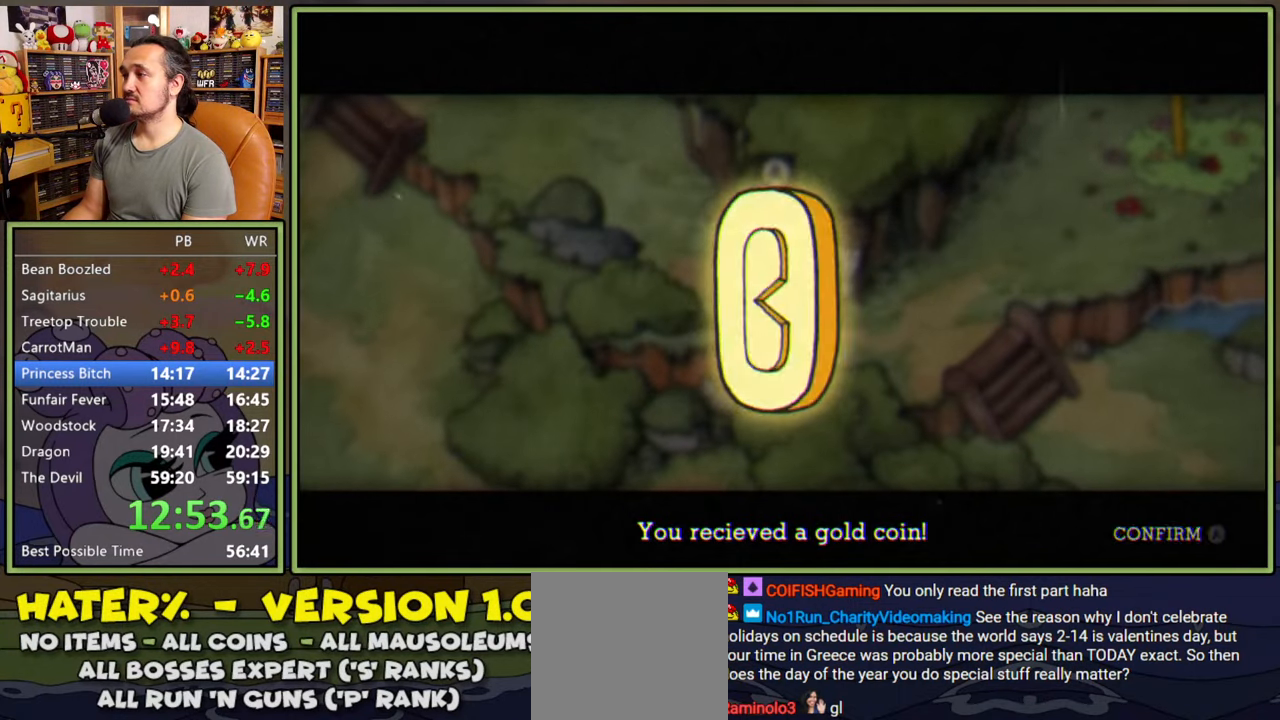
Gameplay with a controller (Xbox layout); each line is a JSON object with the inputs held at the frame after it. "events" lists button and stick changes between this image and that frame as [ms after this image, input, new state], when the widget could be followed in between. Not read: left_stick.
{"buttons": [], "right_stick": "center", "events": [[33, "A", "down"], [83, "A", "up"], [166, "A", "down"], [216, "A", "up"], [283, "A", "down"], [333, "A", "up"], [416, "A", "down"], [466, "A", "up"]]}
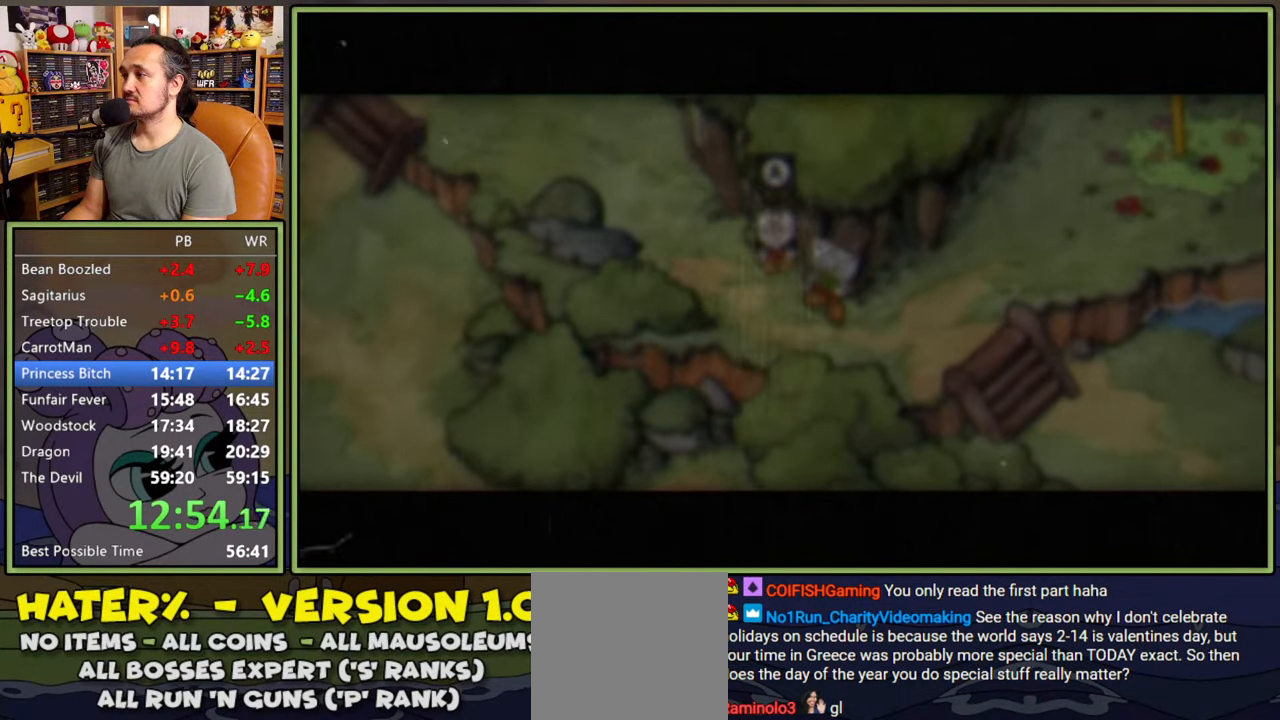
{"buttons": ["DPAD_DOWN"], "right_stick": "center", "events": [[33, "A", "down"], [100, "A", "up"], [150, "A", "down"], [233, "A", "up"], [283, "DPAD_DOWN", "down"]]}
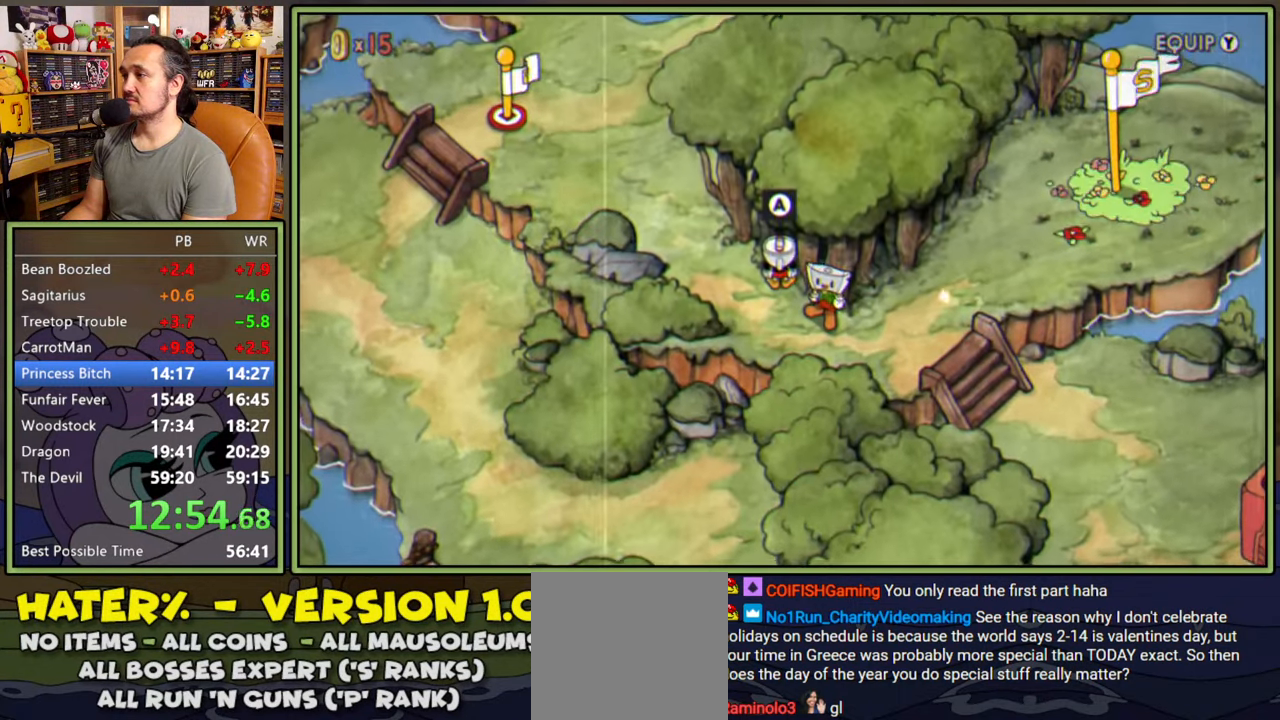
{"buttons": ["DPAD_DOWN"], "right_stick": "center", "events": []}
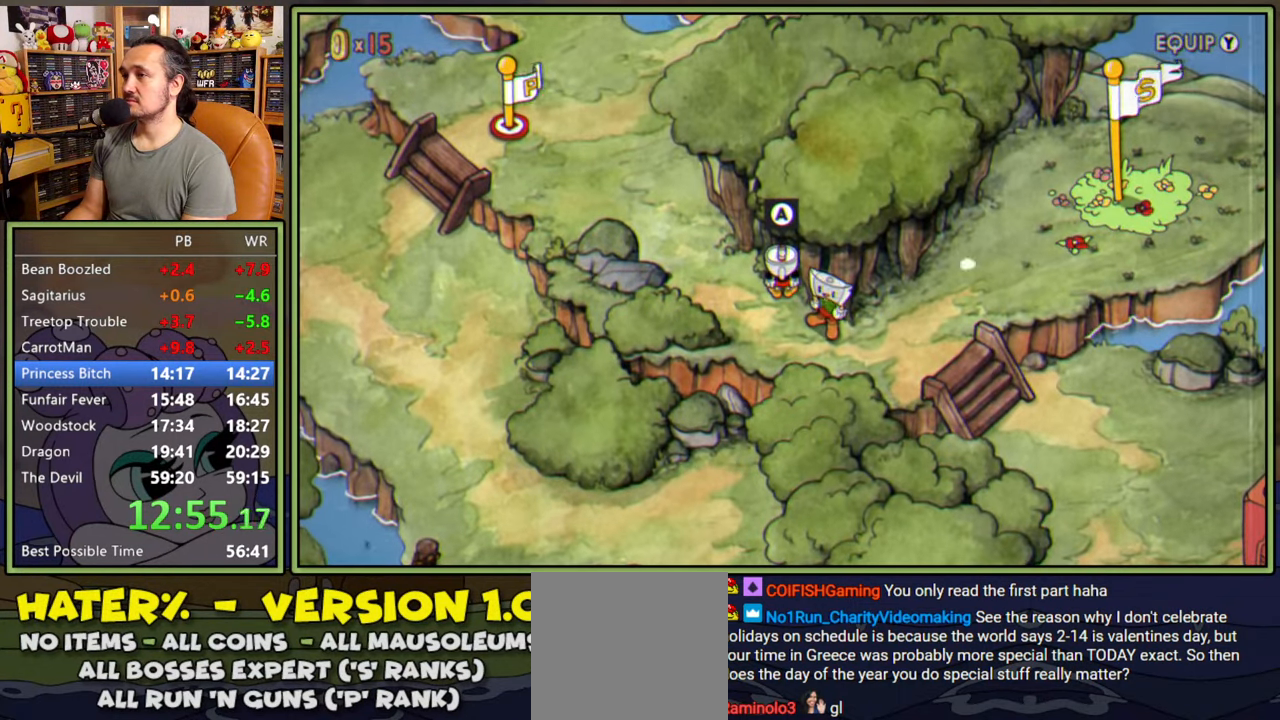
{"buttons": ["DPAD_RIGHT"], "right_stick": "center", "events": [[366, "DPAD_RIGHT", "down"], [416, "DPAD_DOWN", "up"]]}
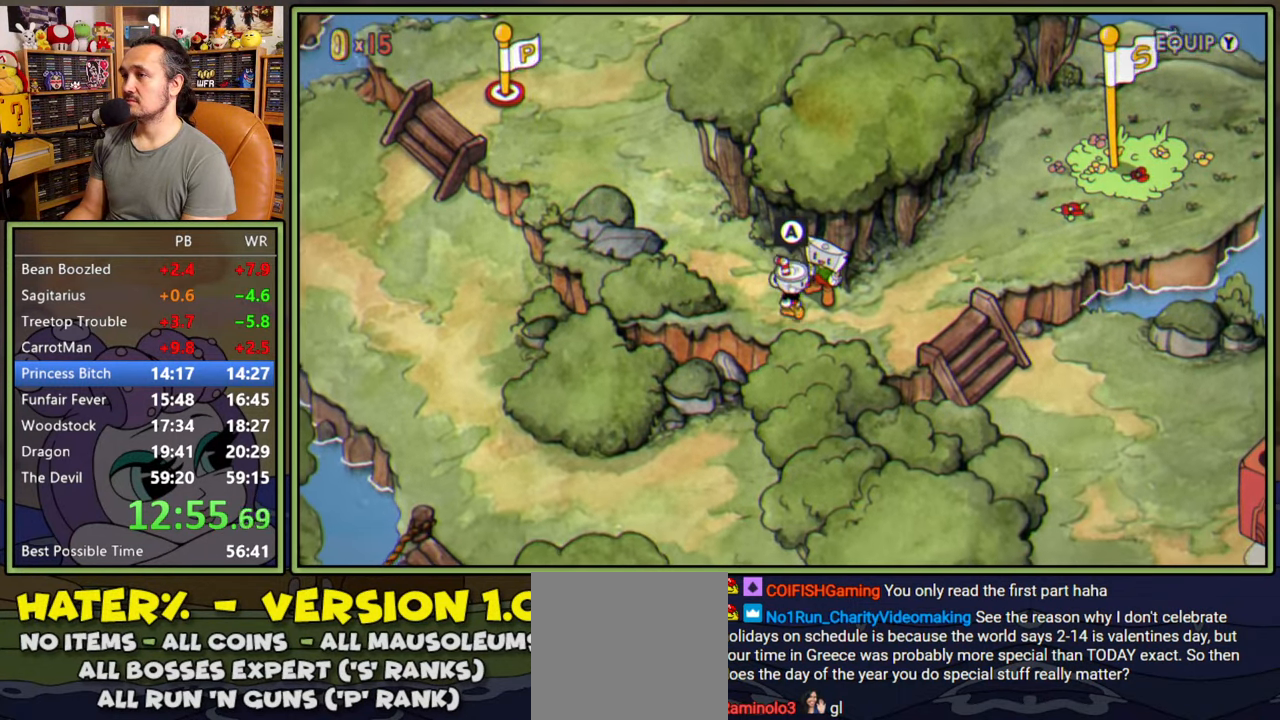
{"buttons": ["DPAD_RIGHT"], "right_stick": "center", "events": []}
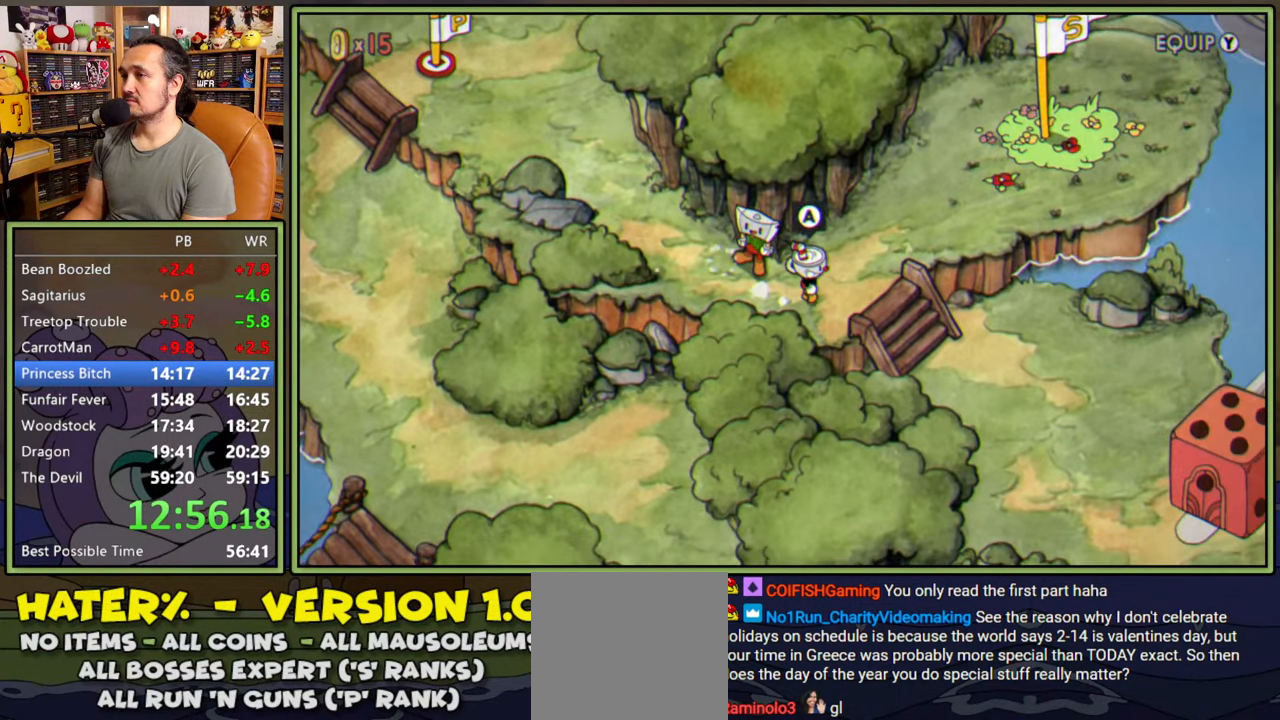
{"buttons": ["DPAD_DOWN", "DPAD_RIGHT"], "right_stick": "center", "events": [[333, "DPAD_DOWN", "down"]]}
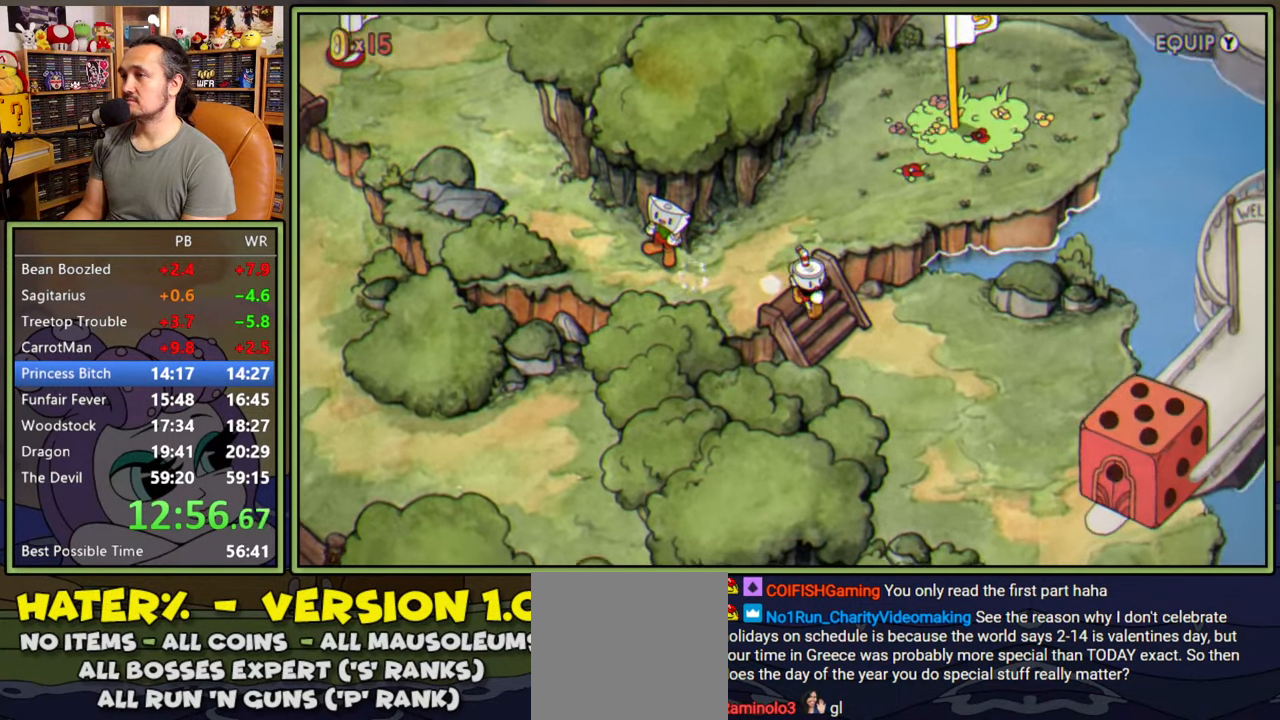
{"buttons": ["DPAD_DOWN", "DPAD_RIGHT"], "right_stick": "center", "events": []}
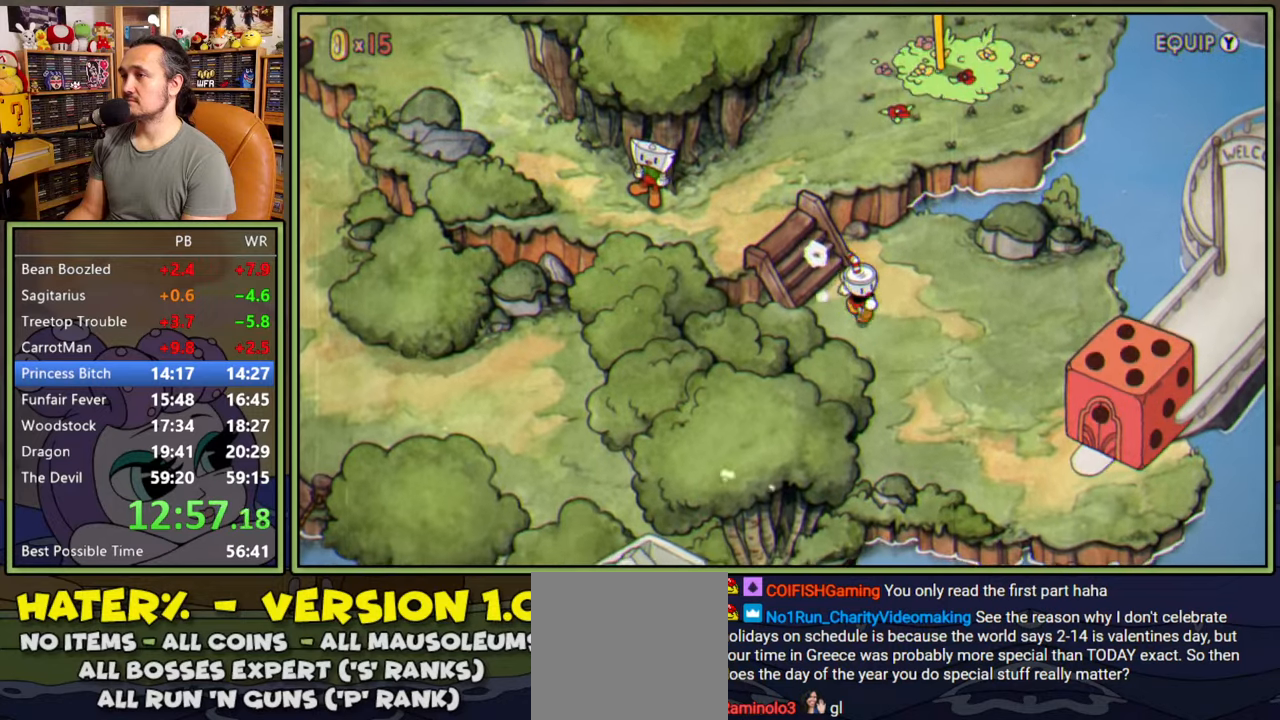
{"buttons": ["DPAD_DOWN", "DPAD_RIGHT"], "right_stick": "center", "events": []}
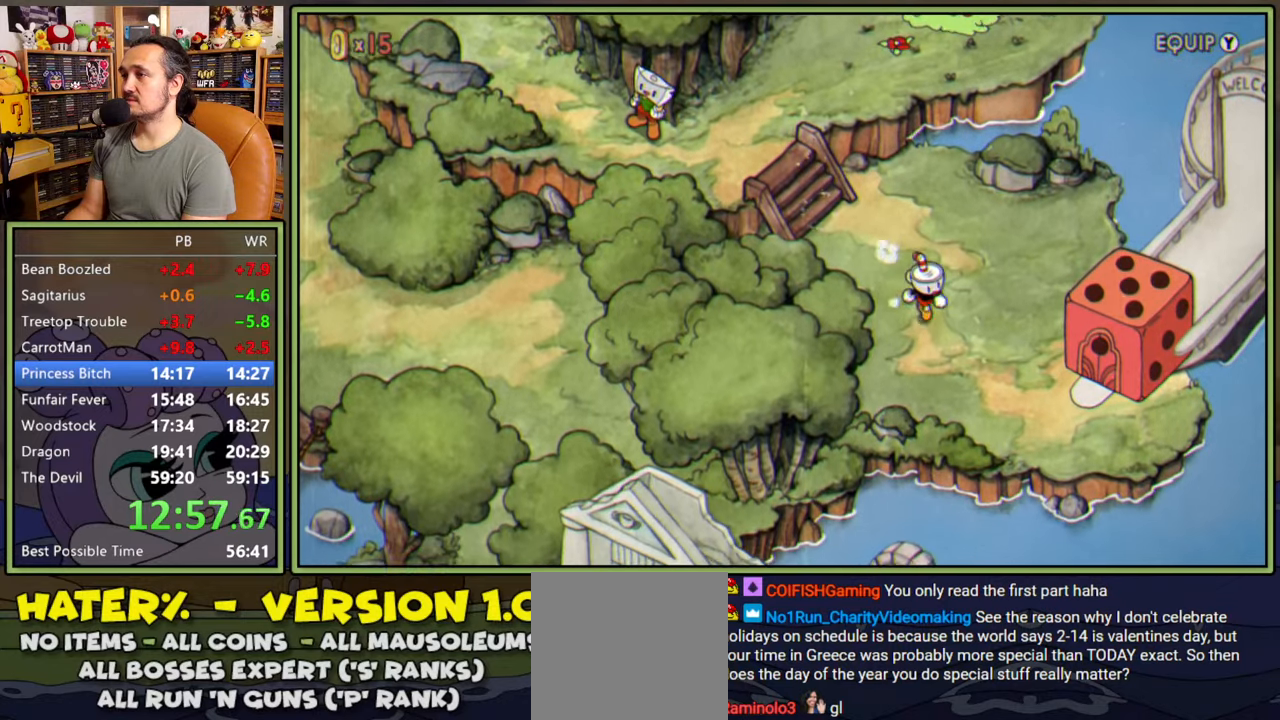
{"buttons": ["DPAD_RIGHT"], "right_stick": "center", "events": [[483, "DPAD_DOWN", "up"]]}
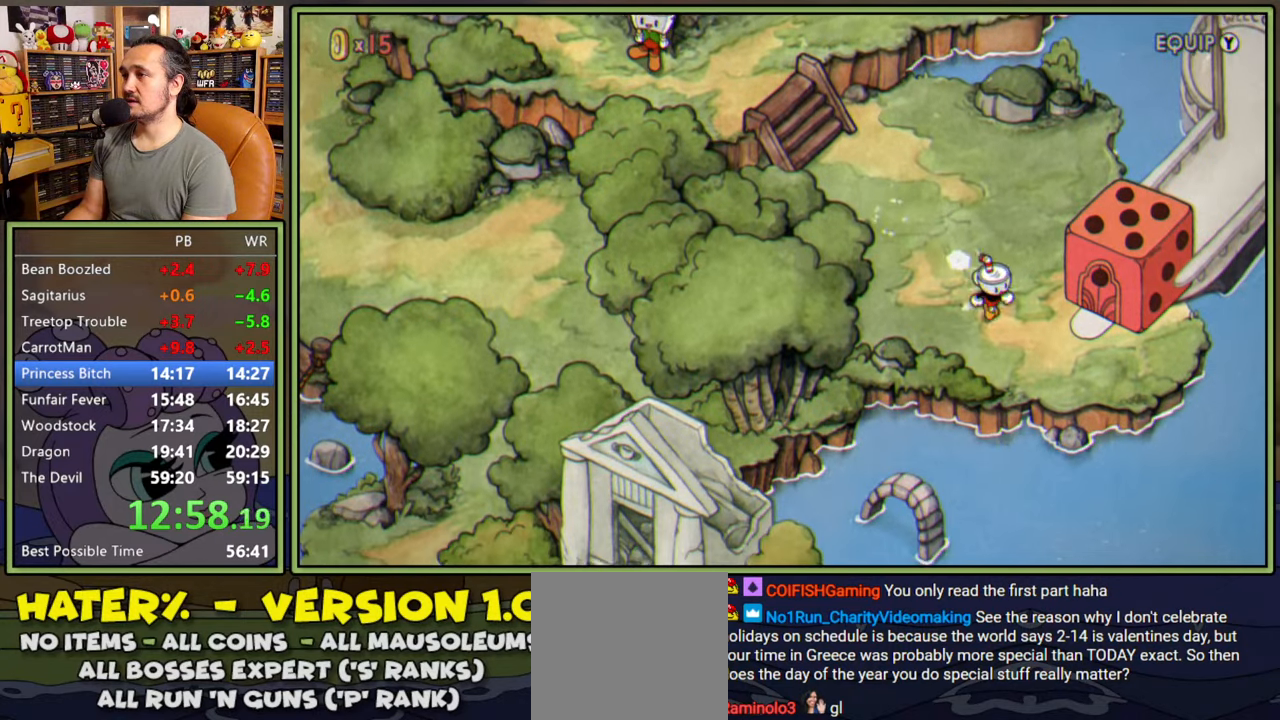
{"buttons": ["A"], "right_stick": "center", "events": [[350, "A", "down"], [400, "DPAD_RIGHT", "up"], [416, "A", "up"], [483, "A", "down"]]}
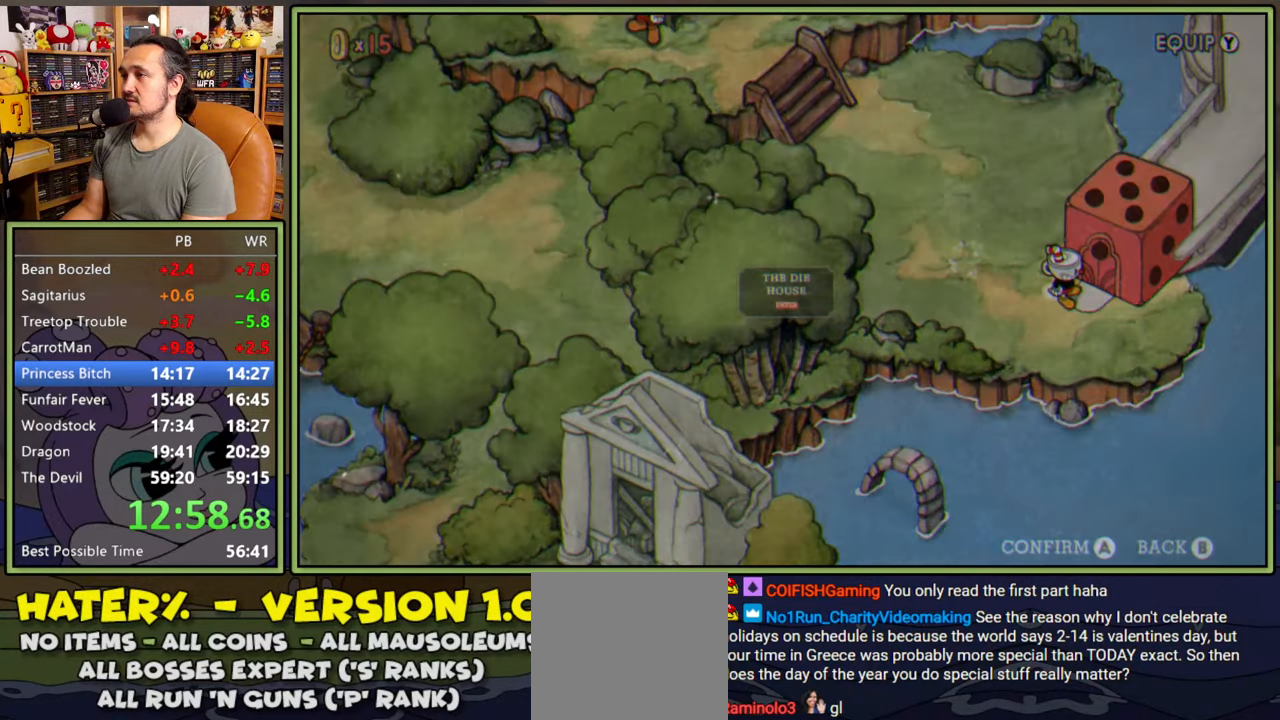
{"buttons": ["A"], "right_stick": "center", "events": [[33, "A", "up"], [100, "A", "down"], [166, "A", "up"], [233, "A", "down"], [283, "A", "up"], [366, "A", "down"], [400, "A", "up"], [483, "A", "down"]]}
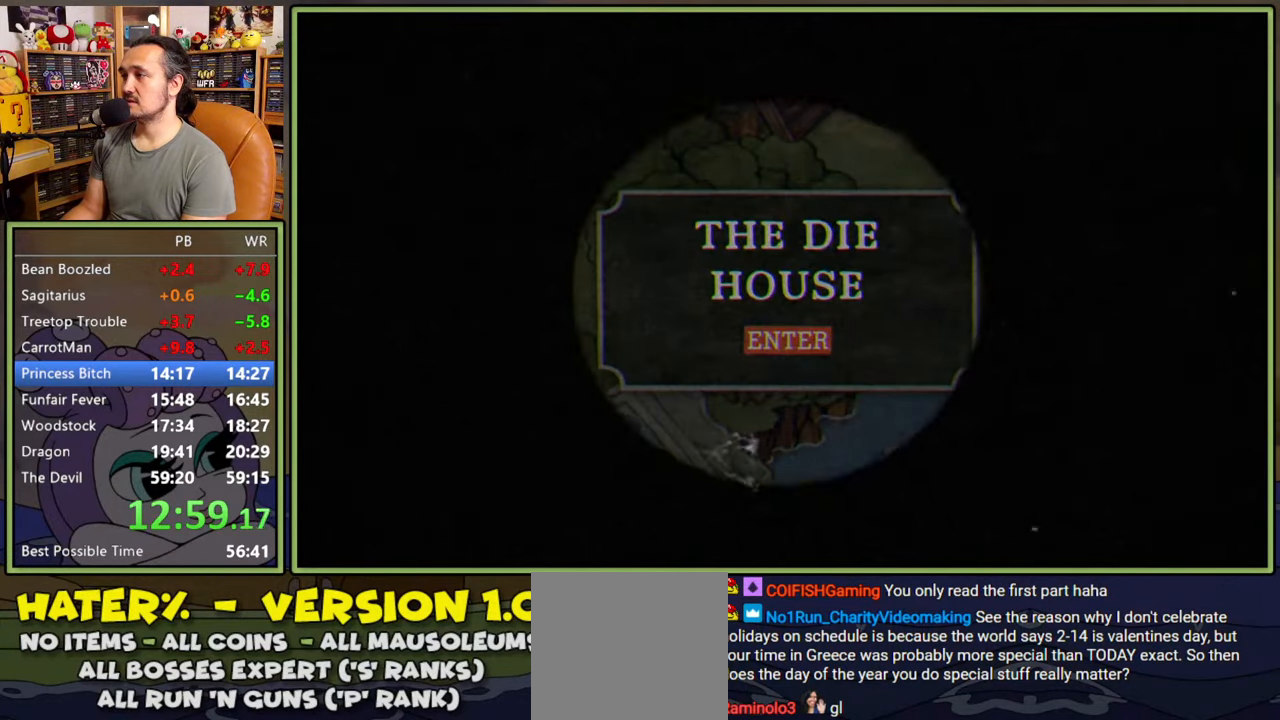
{"buttons": [], "right_stick": "center", "events": [[16, "A", "up"], [116, "A", "down"], [133, "A", "up"], [216, "A", "down"], [283, "A", "up"]]}
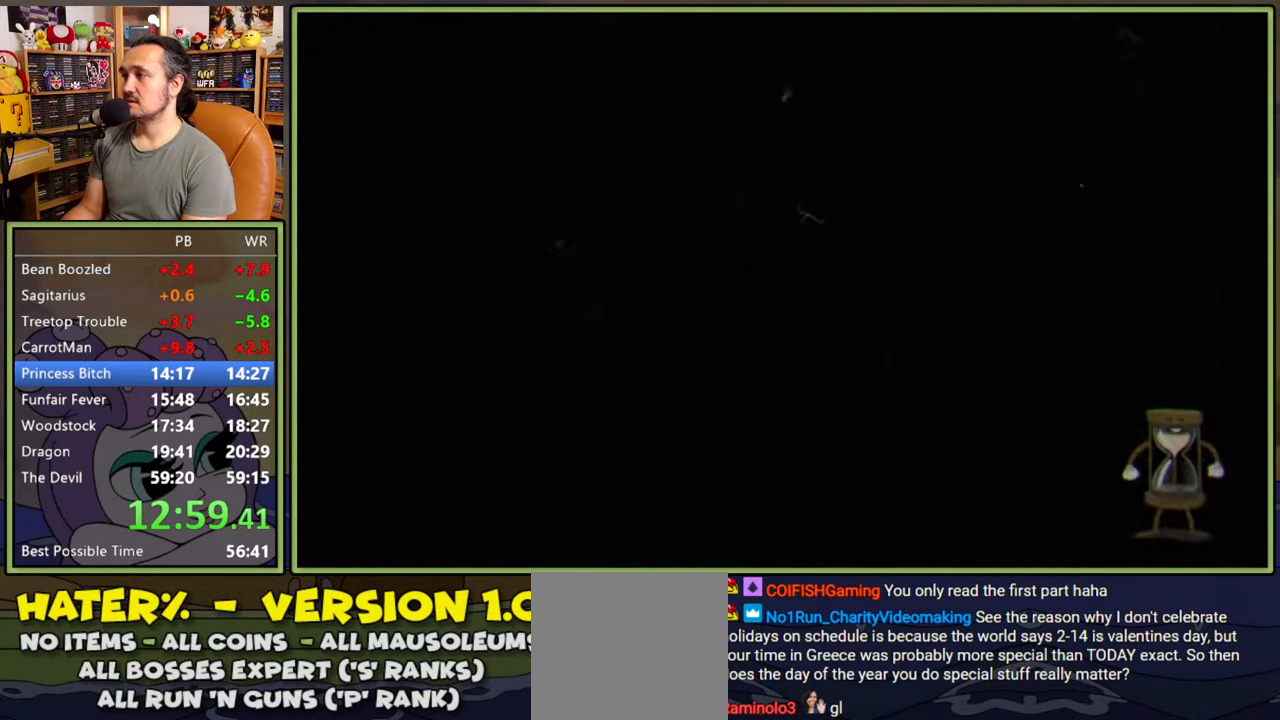
{"buttons": [], "right_stick": "center", "events": []}
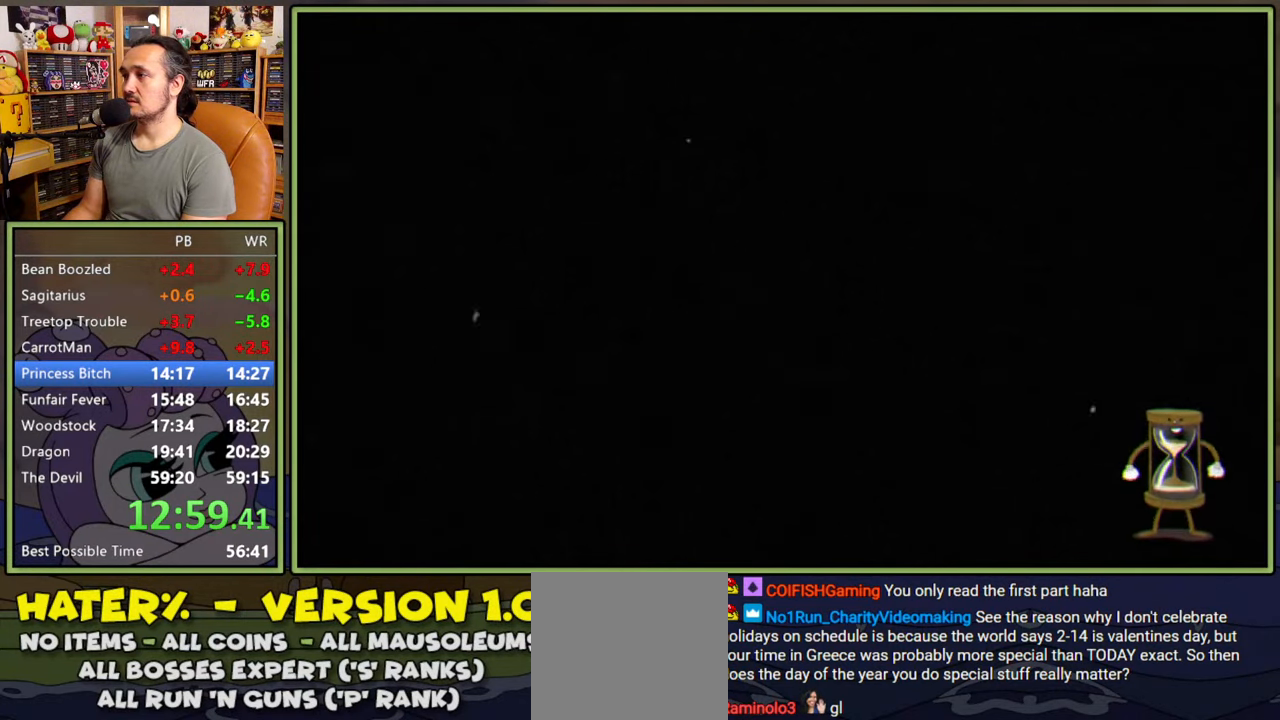
{"buttons": [], "right_stick": "center", "events": []}
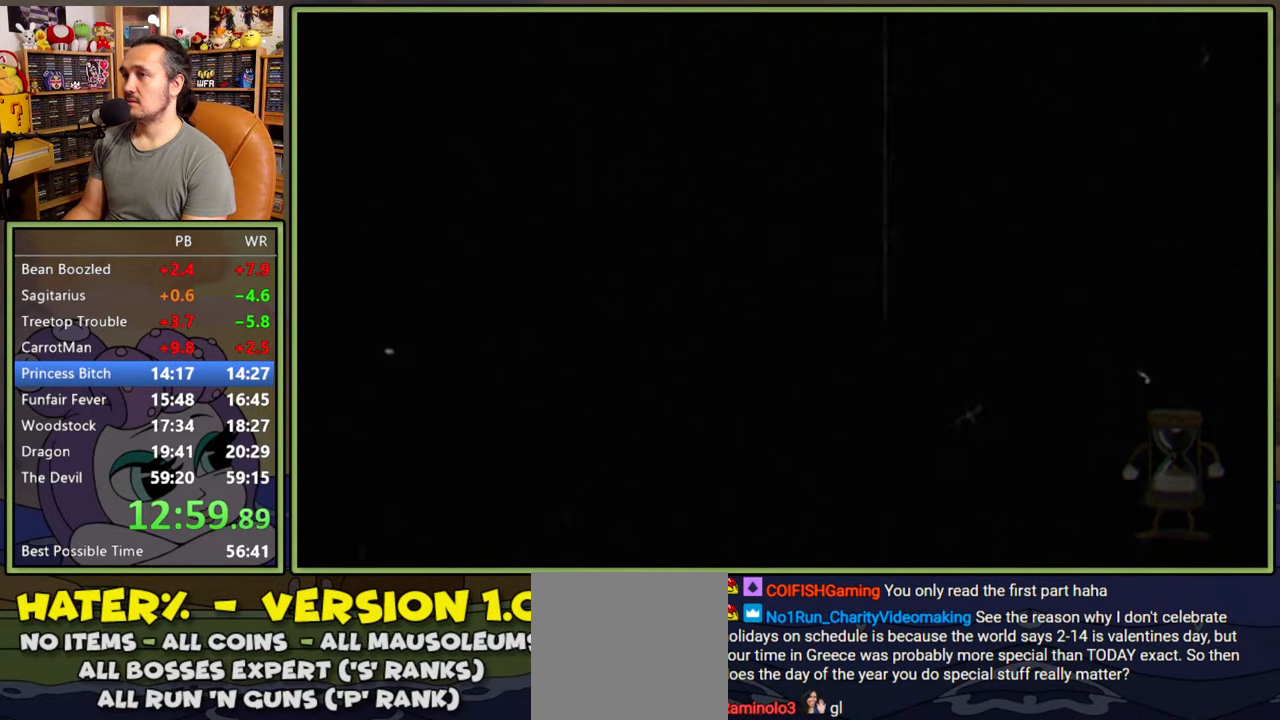
{"buttons": [], "right_stick": "center", "events": []}
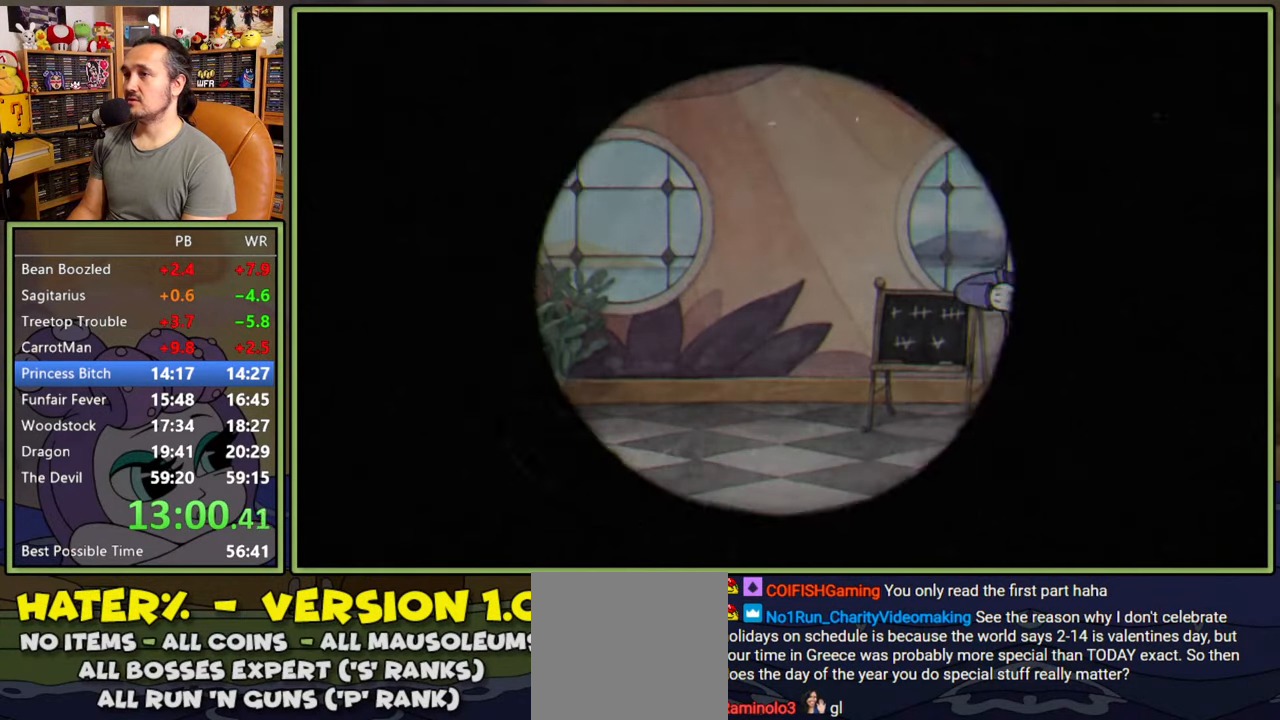
{"buttons": ["A", "Y"], "right_stick": "center", "events": [[150, "Y", "down"], [400, "Y", "up"], [466, "A", "down"], [500, "Y", "down"]]}
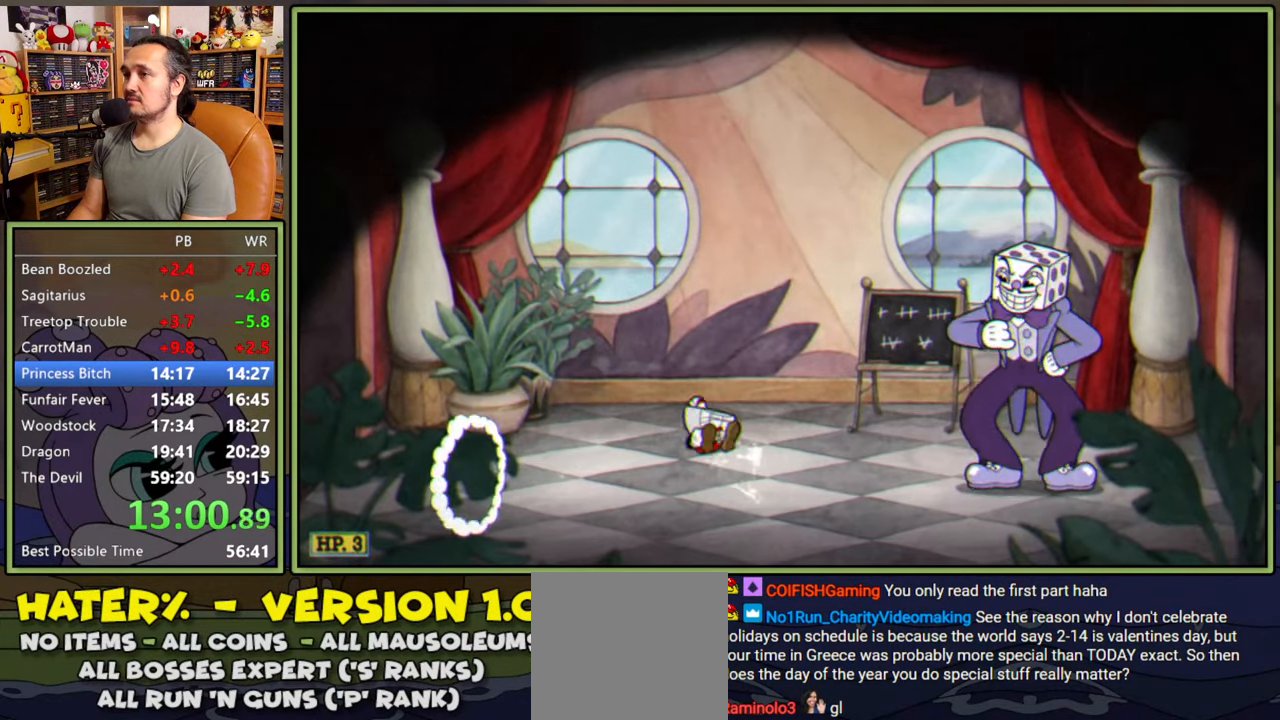
{"buttons": ["A"], "right_stick": "center", "events": [[283, "A", "up"], [300, "Y", "up"], [383, "A", "down"]]}
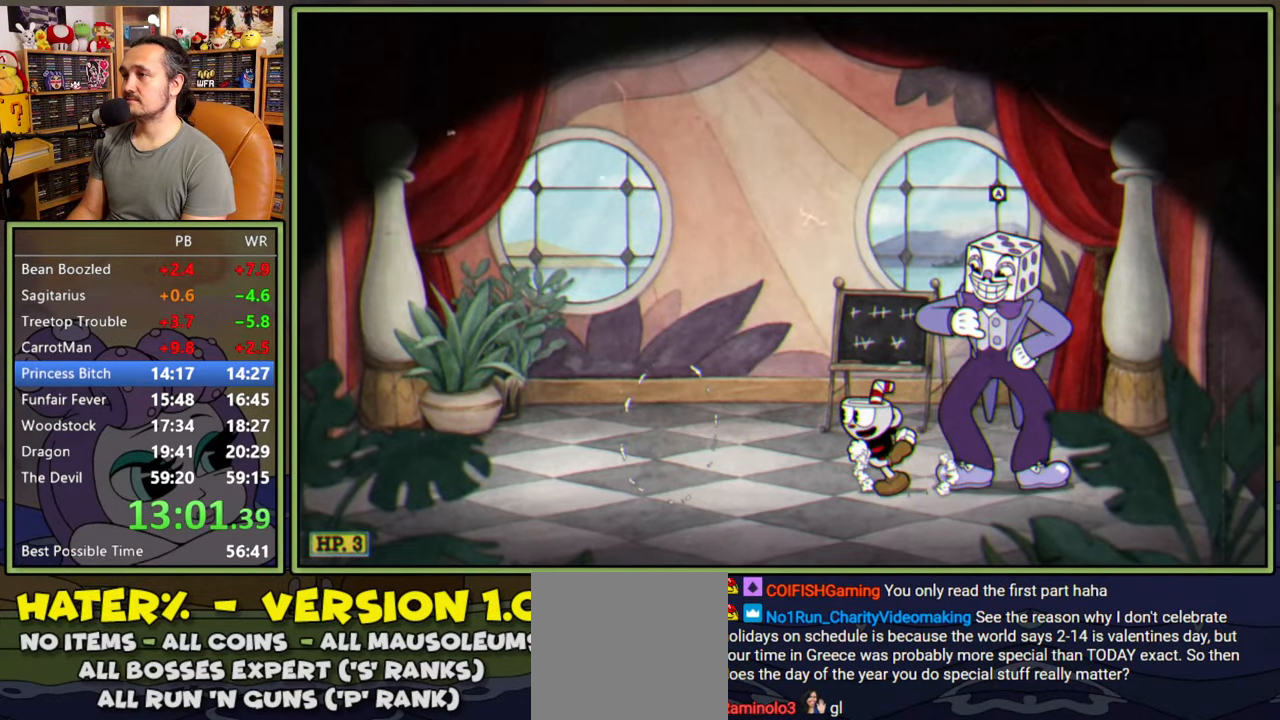
{"buttons": [], "right_stick": "center", "events": [[33, "A", "up"]]}
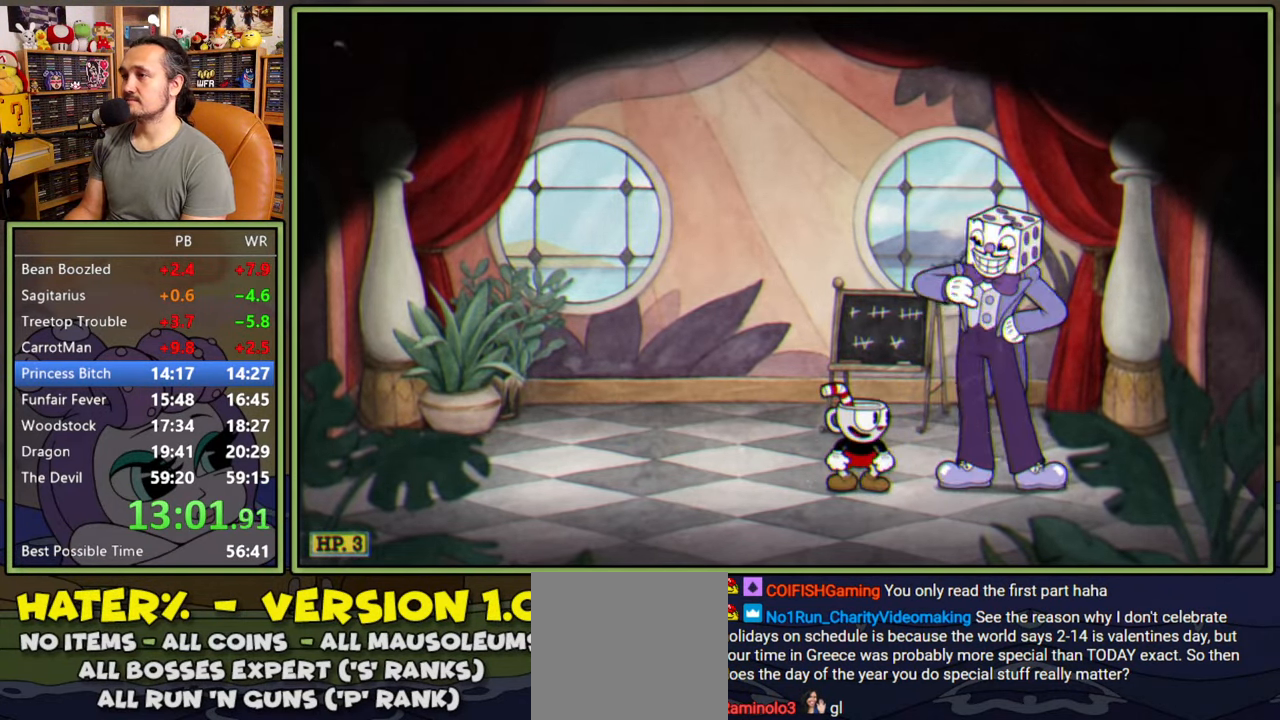
{"buttons": [], "right_stick": "center", "events": []}
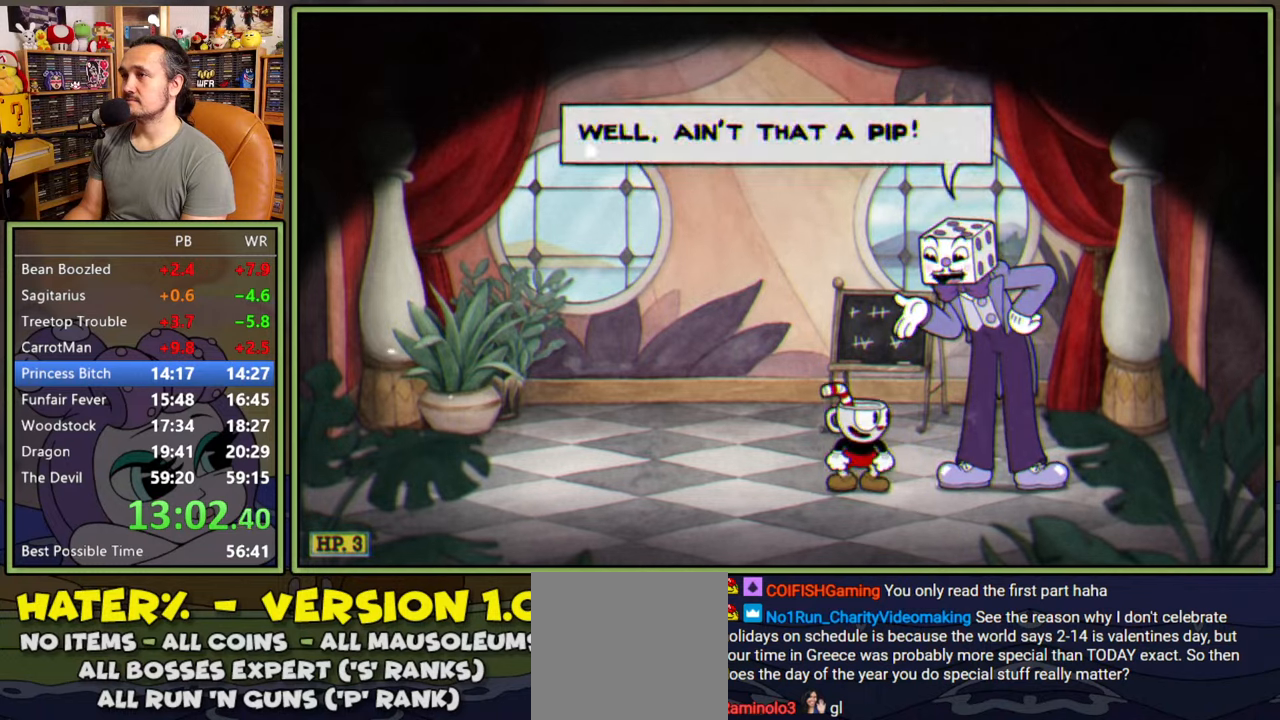
{"buttons": [], "right_stick": "center", "events": [[50, "A", "down"], [216, "A", "up"], [316, "A", "down"], [450, "A", "up"]]}
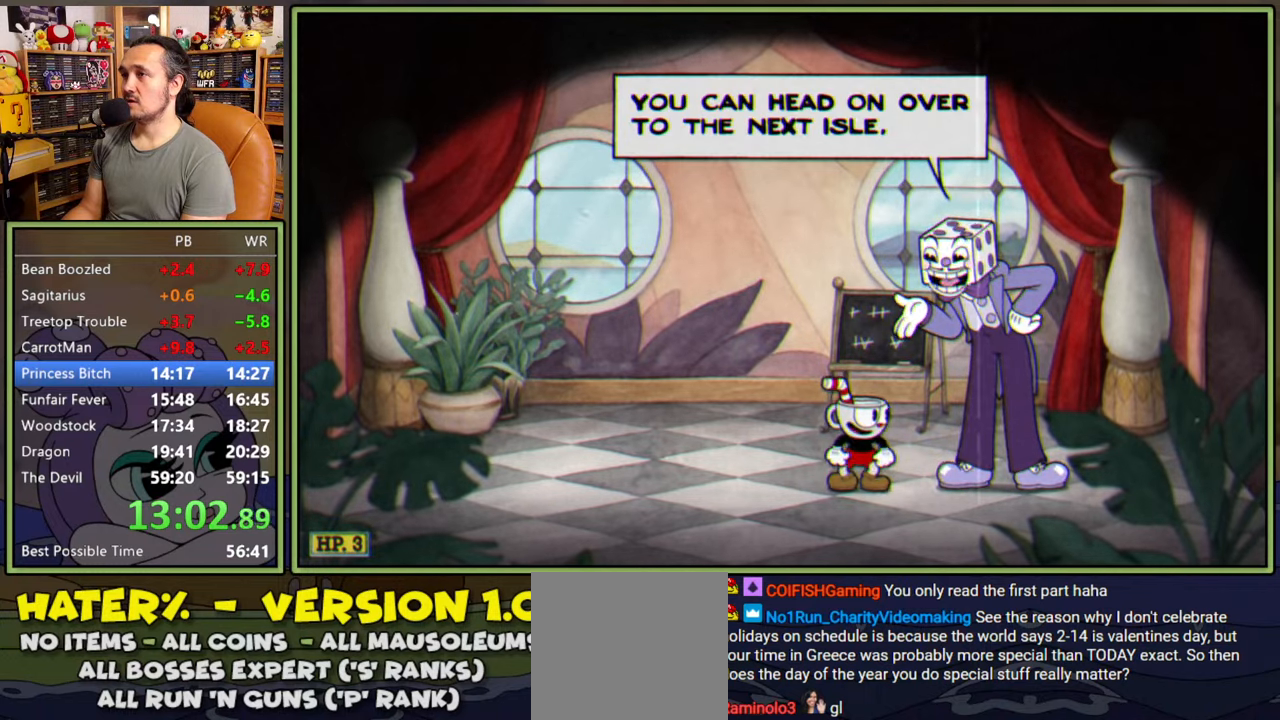
{"buttons": ["A"], "right_stick": "center", "events": [[100, "A", "down"], [250, "A", "up"], [383, "A", "down"]]}
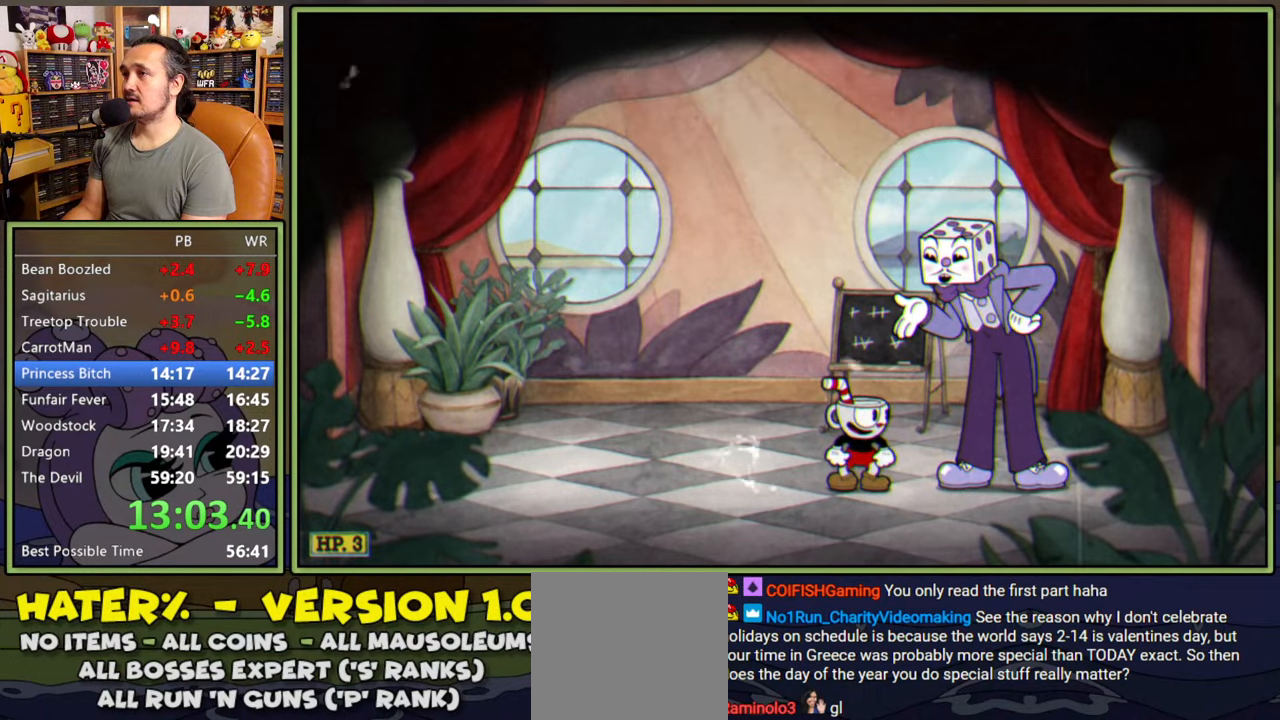
{"buttons": ["Y", "DPAD_RIGHT"], "right_stick": "center", "events": [[16, "A", "up"], [216, "DPAD_RIGHT", "down"], [450, "Y", "down"]]}
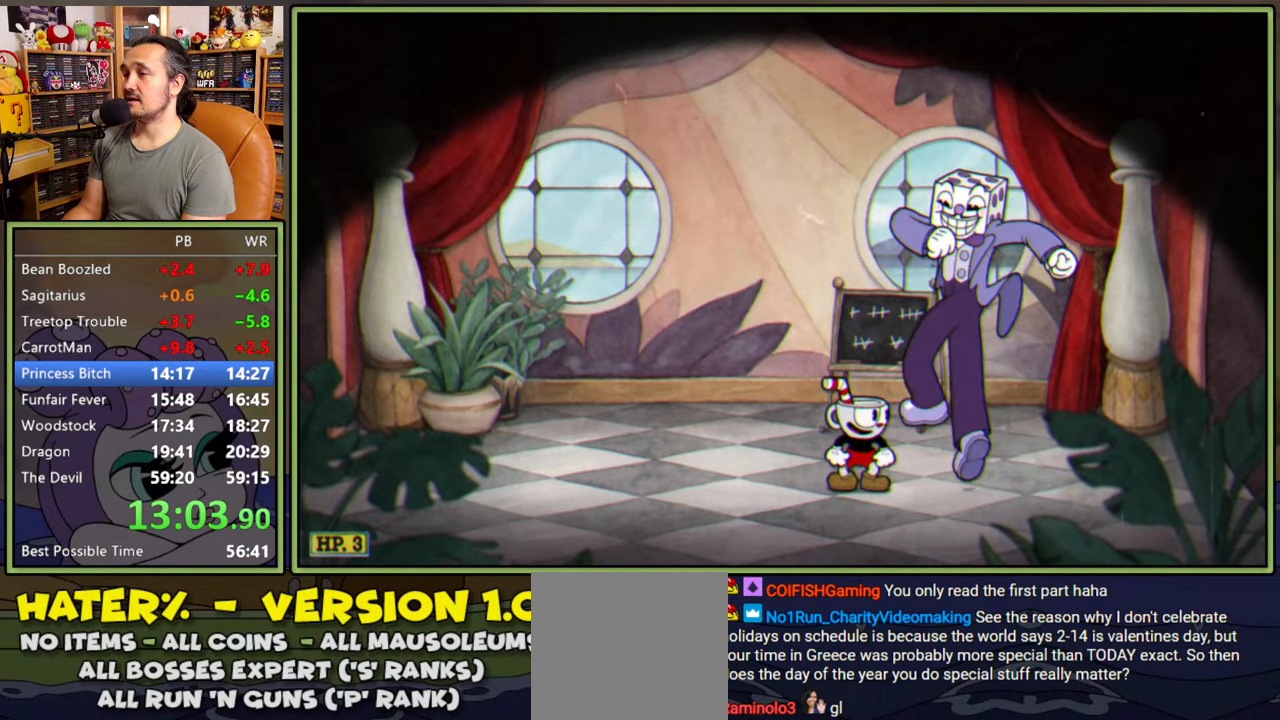
{"buttons": ["Y", "DPAD_RIGHT"], "right_stick": "center", "events": [[33, "Y", "up"], [100, "Y", "down"], [166, "Y", "up"], [216, "Y", "down"], [283, "Y", "up"], [366, "Y", "down"], [400, "Y", "up"], [466, "Y", "down"]]}
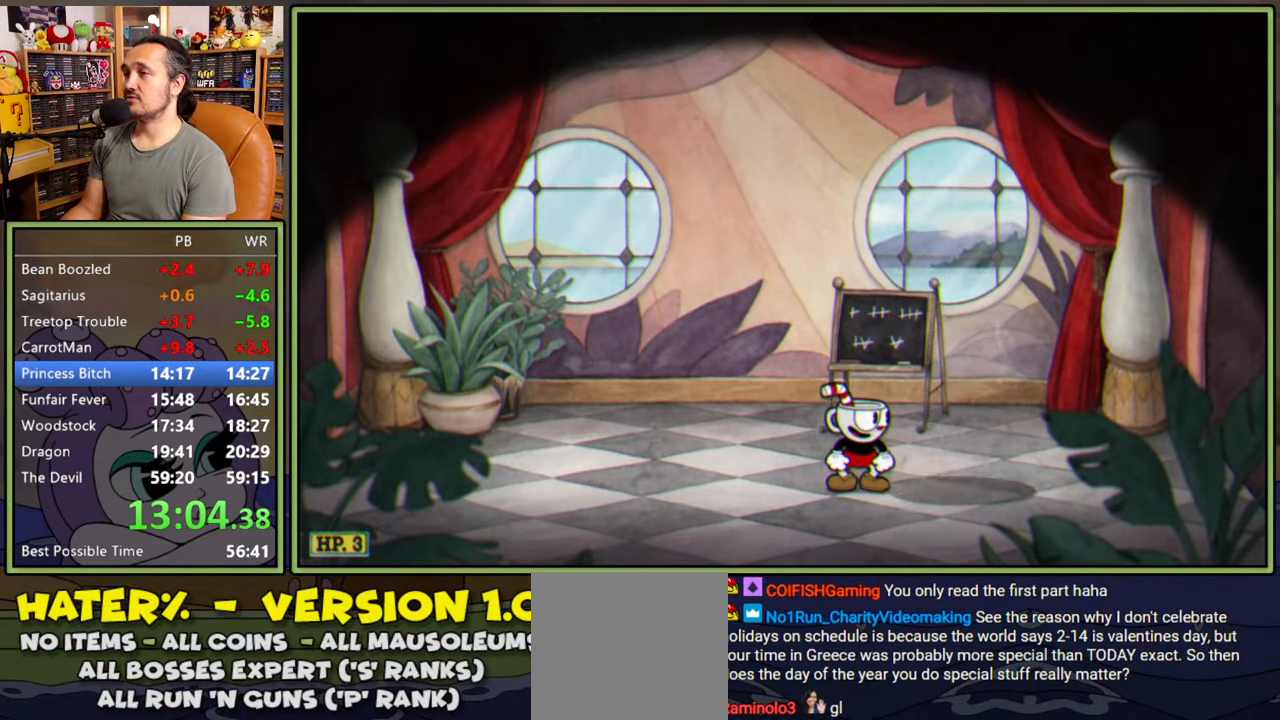
{"buttons": ["Y", "DPAD_RIGHT"], "right_stick": "center", "events": [[50, "Y", "up"], [116, "Y", "down"], [166, "Y", "up"], [233, "Y", "down"], [283, "Y", "up"], [350, "Y", "down"], [416, "Y", "up"], [483, "Y", "down"]]}
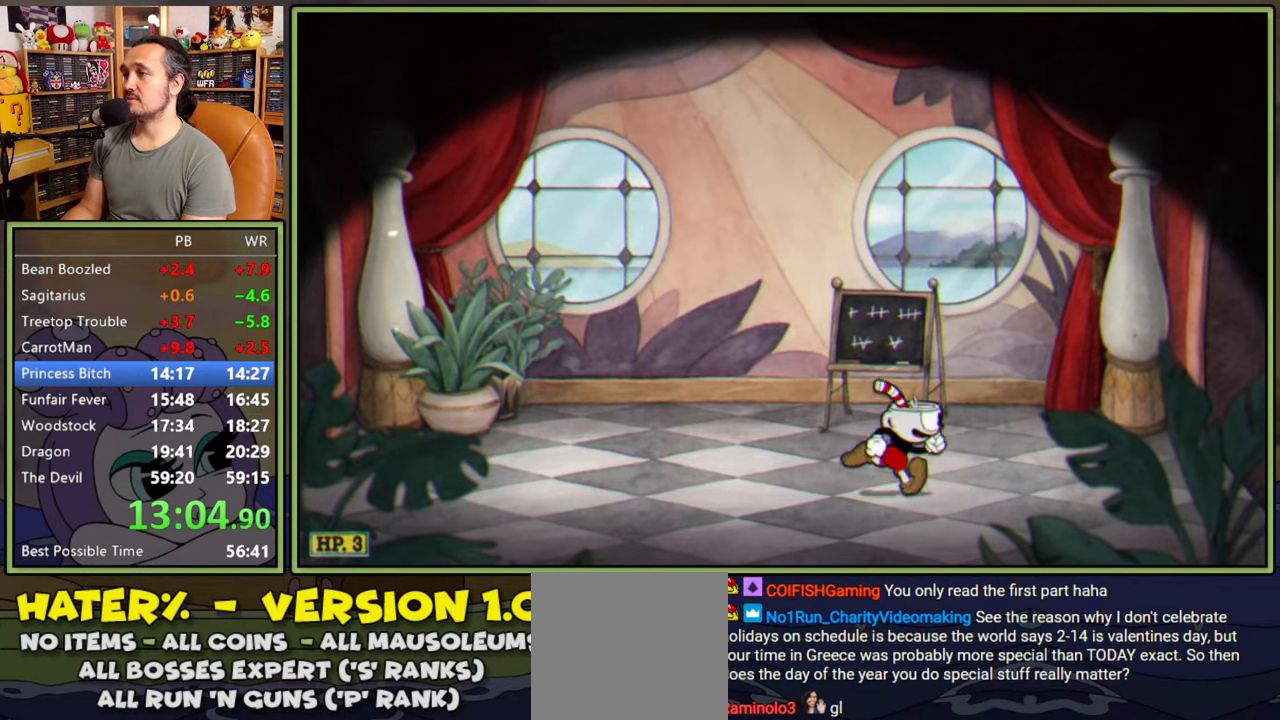
{"buttons": ["DPAD_RIGHT"], "right_stick": "center", "events": [[33, "Y", "up"], [83, "Y", "down"], [166, "Y", "up"], [316, "A", "down"], [383, "A", "up"], [433, "A", "down"], [483, "A", "up"]]}
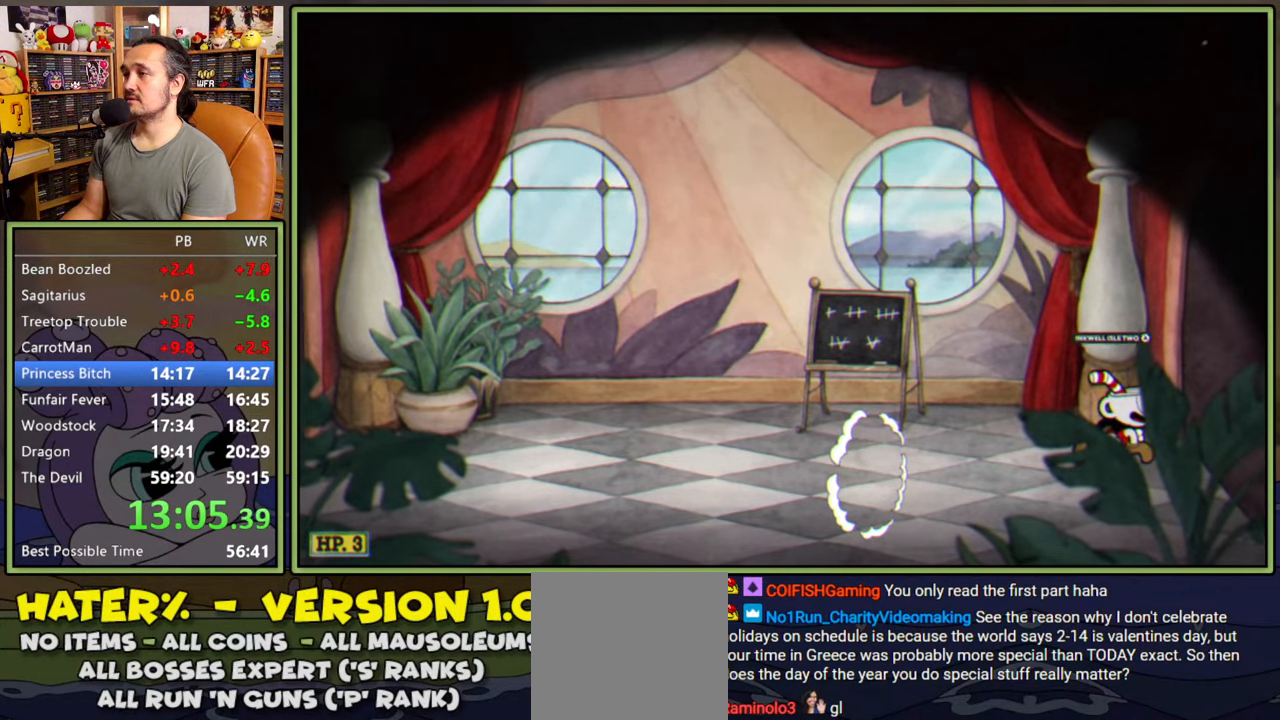
{"buttons": [], "right_stick": "center", "events": [[33, "A", "down"], [100, "A", "up"], [400, "DPAD_RIGHT", "up"]]}
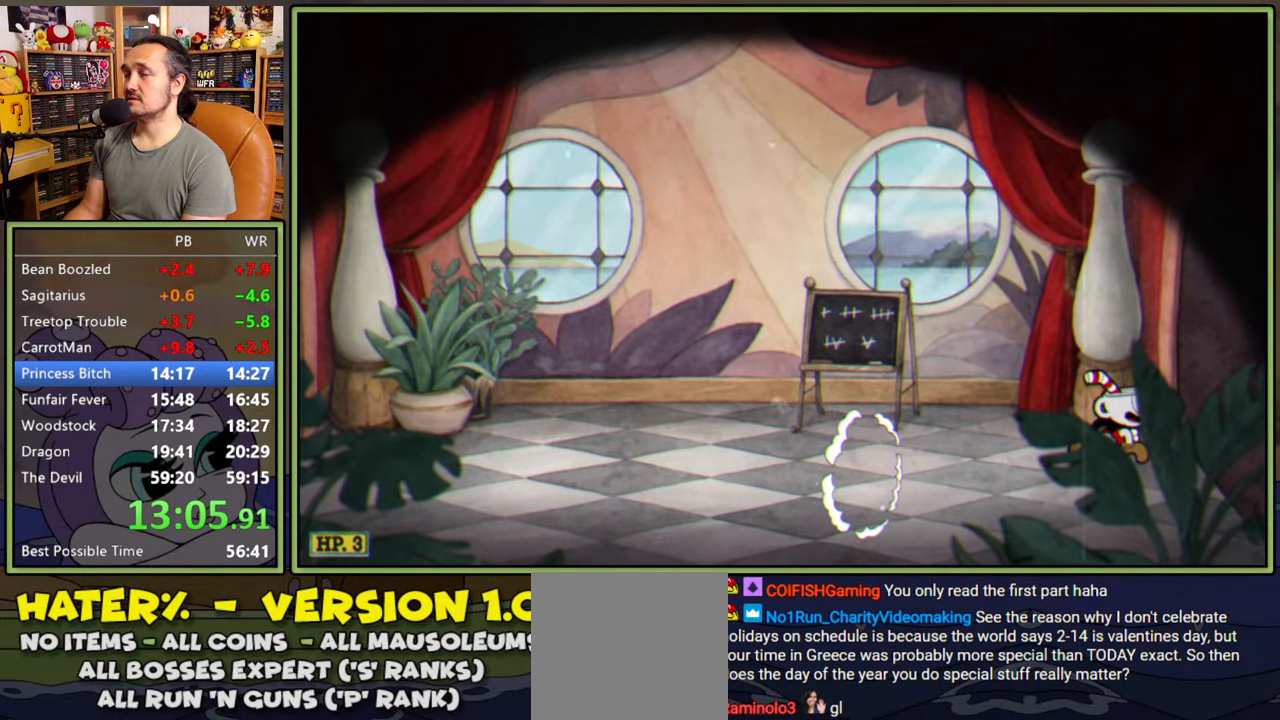
{"buttons": [], "right_stick": "center", "events": []}
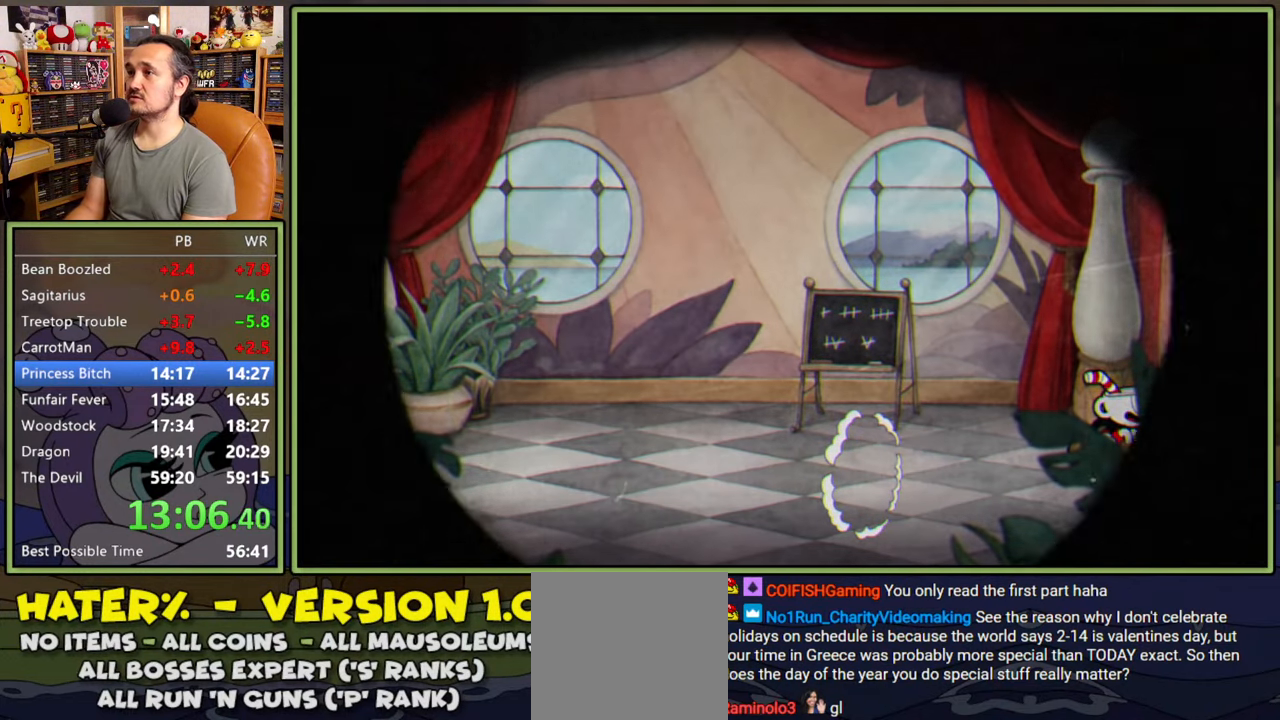
{"buttons": [], "right_stick": "center", "events": []}